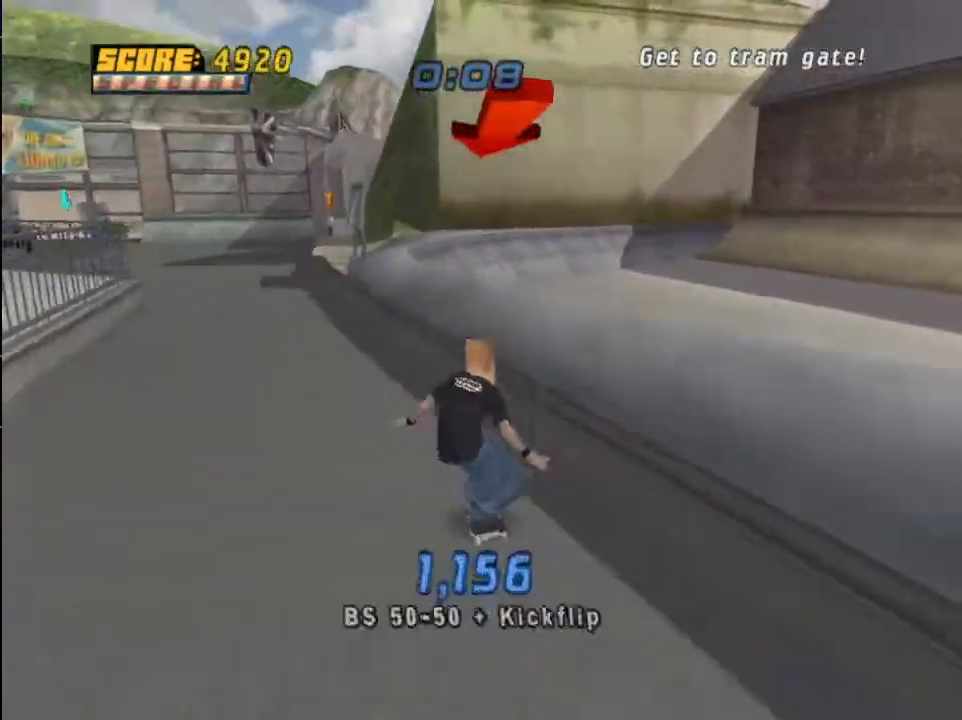
Gameplay with a controller (PlayStation layout); each line is a JSON object with the inputs held at the frame after it. "events" lists button and stick changes between this image and that frame as [ms after this image, input, new state], when the widget could be followed in between.
{"buttons": ["CROSS", "R1"], "left_stick": "center", "right_stick": "center", "events": [[67, "CROSS", "up"], [67, "TRIANGLE", "down"], [167, "CROSS", "down"], [167, "TRIANGLE", "up"], [267, "CROSS", "up"], [334, "CROSS", "down"], [334, "R1", "down"]]}
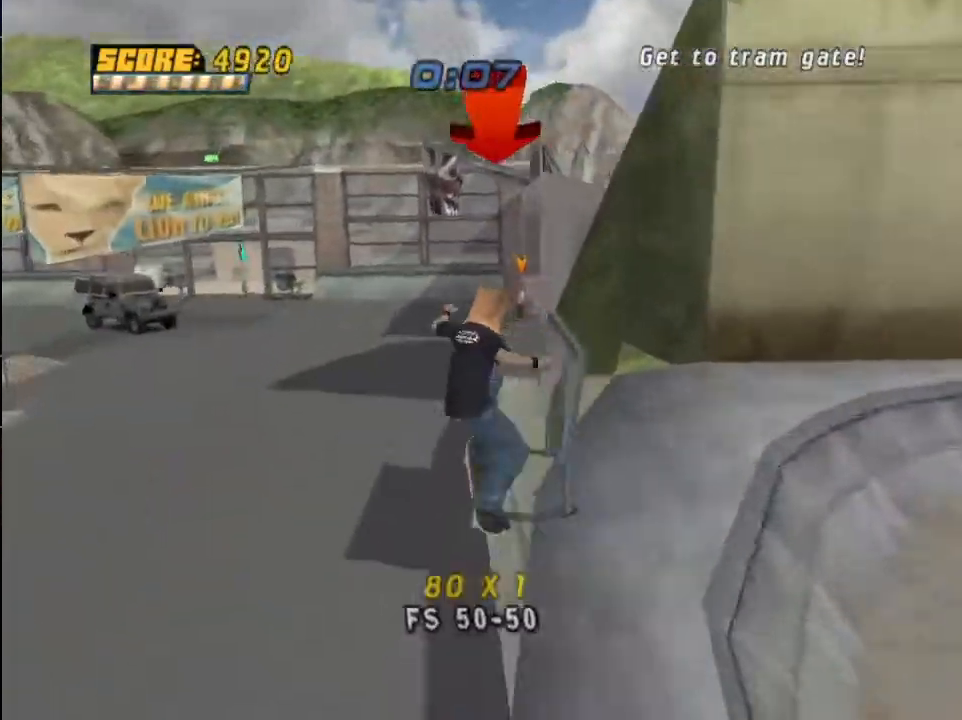
{"buttons": ["CROSS", "R1", "DPAD_RIGHT"], "left_stick": "center", "right_stick": "center", "events": [[467, "DPAD_RIGHT", "down"]]}
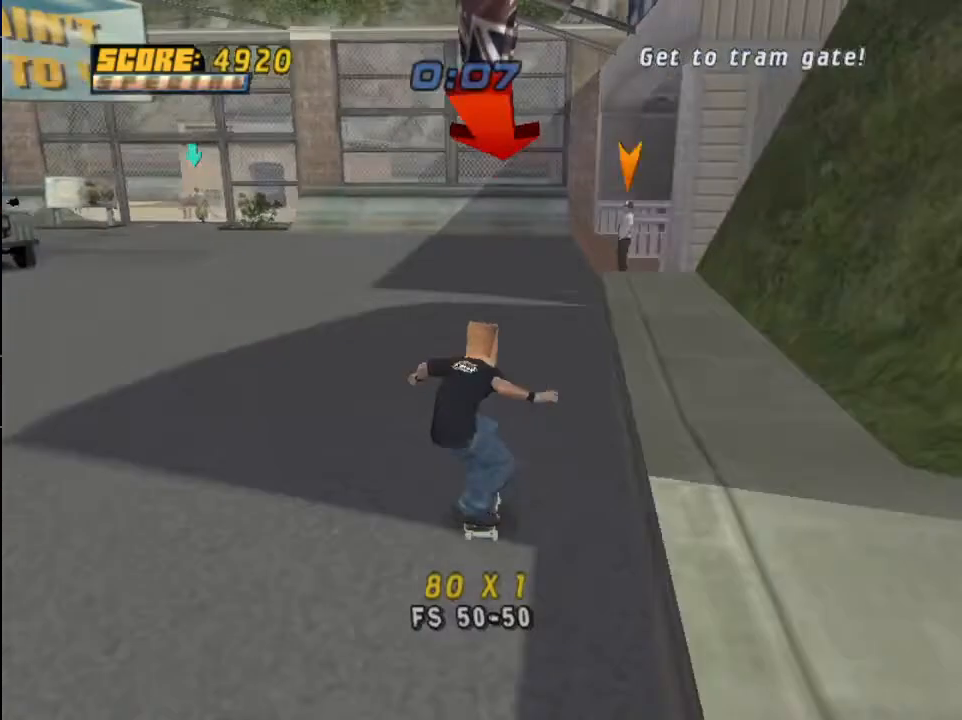
{"buttons": ["CROSS", "R1"], "left_stick": "center", "right_stick": "center", "events": [[134, "DPAD_RIGHT", "up"], [400, "DPAD_DOWN", "down"], [501, "DPAD_DOWN", "up"]]}
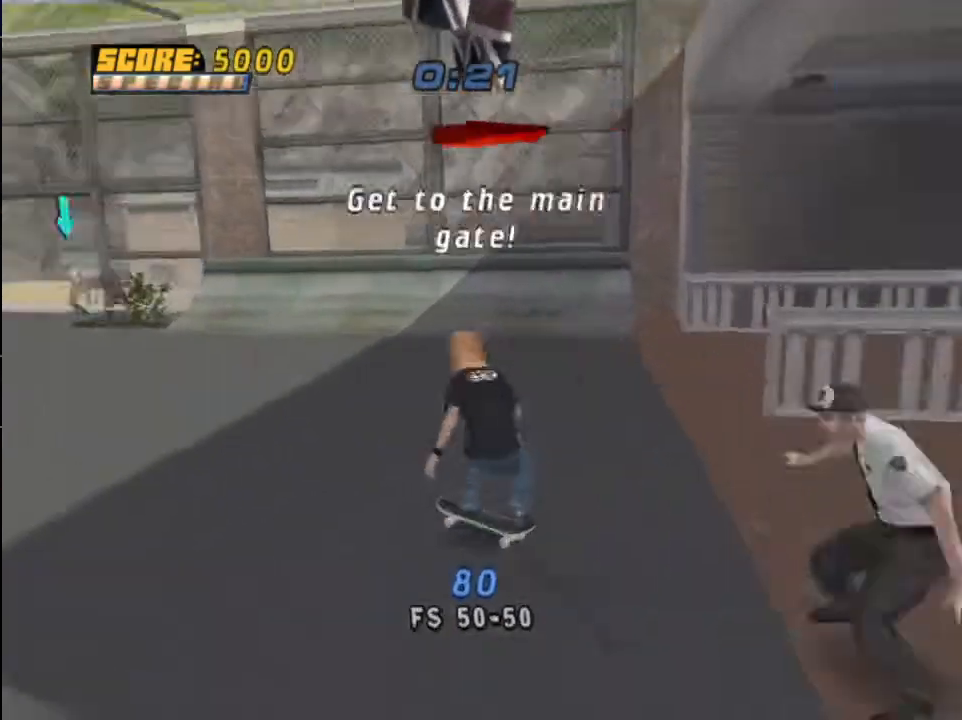
{"buttons": ["CROSS"], "left_stick": "center", "right_stick": "center", "events": [[100, "DPAD_LEFT", "down"], [133, "R1", "up"], [266, "DPAD_LEFT", "up"], [400, "DPAD_LEFT", "down"], [500, "DPAD_LEFT", "up"]]}
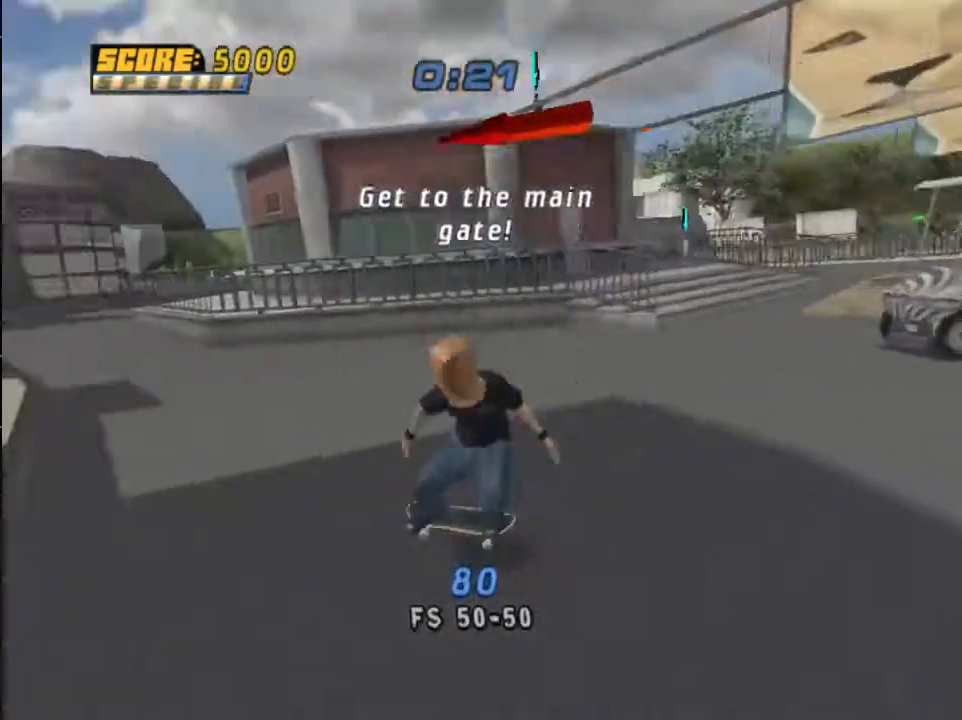
{"buttons": ["TRIANGLE"], "left_stick": "center", "right_stick": "center", "events": [[334, "CROSS", "up"], [334, "TRIANGLE", "down"]]}
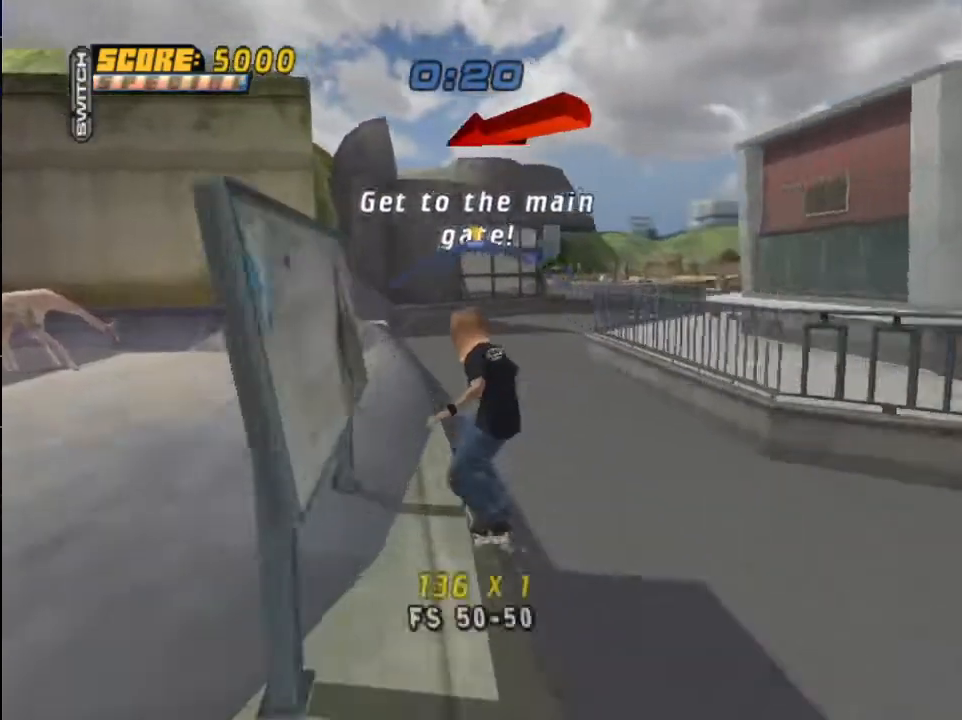
{"buttons": ["DPAD_RIGHT"], "left_stick": "center", "right_stick": "center", "events": [[33, "TRIANGLE", "up"], [100, "CROSS", "down"], [200, "DPAD_RIGHT", "down"], [300, "CROSS", "up"], [300, "SQUARE", "down"], [400, "SQUARE", "up"]]}
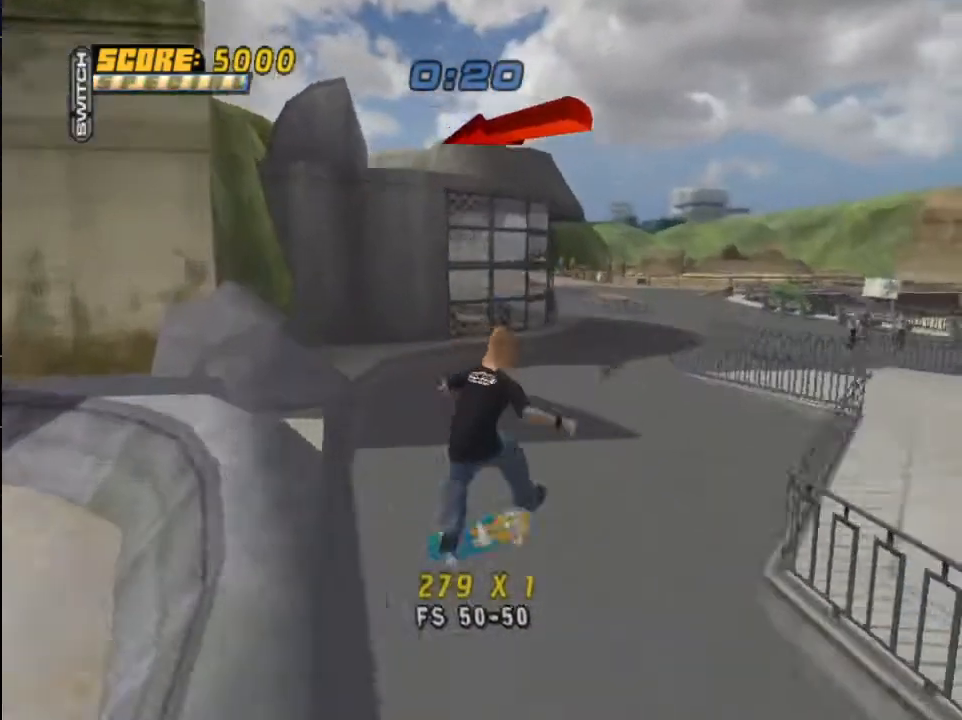
{"buttons": ["CROSS"], "left_stick": "center", "right_stick": "center", "events": [[267, "CROSS", "down"], [300, "DPAD_RIGHT", "up"]]}
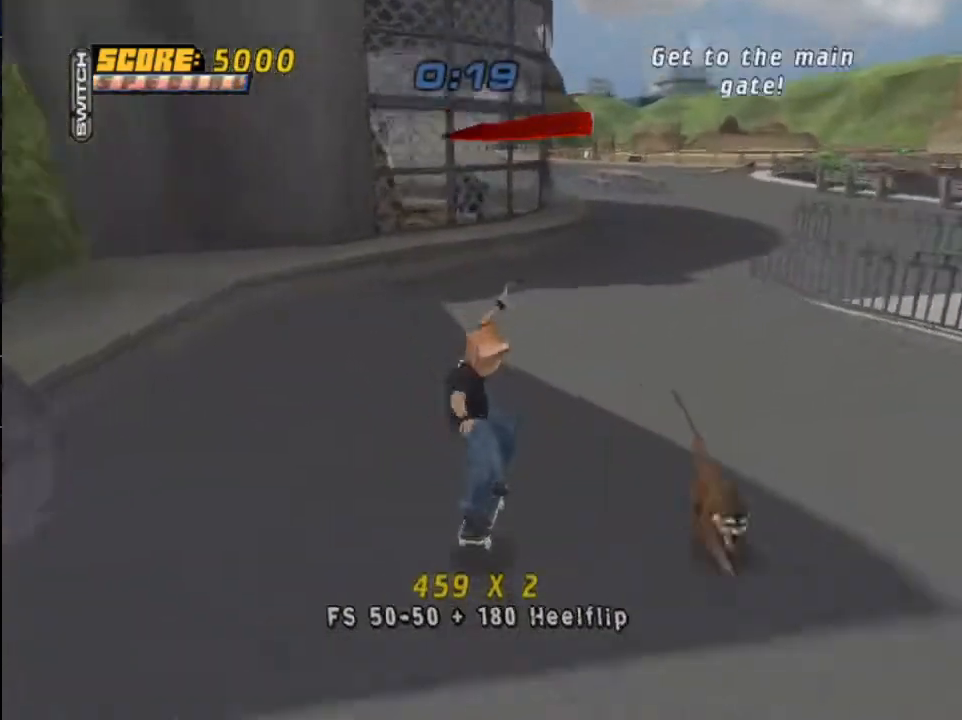
{"buttons": ["CROSS"], "left_stick": "center", "right_stick": "center", "events": [[433, "DPAD_RIGHT", "down"], [500, "DPAD_RIGHT", "up"]]}
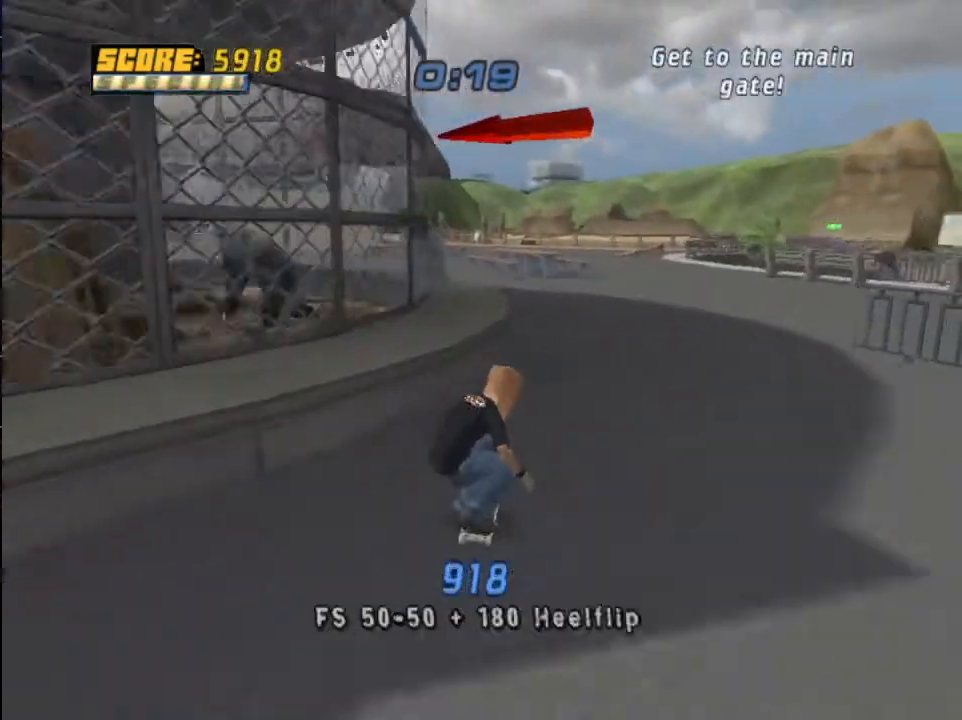
{"buttons": [], "left_stick": "center", "right_stick": "center", "events": [[300, "CROSS", "up"], [300, "TRIANGLE", "down"], [501, "TRIANGLE", "up"]]}
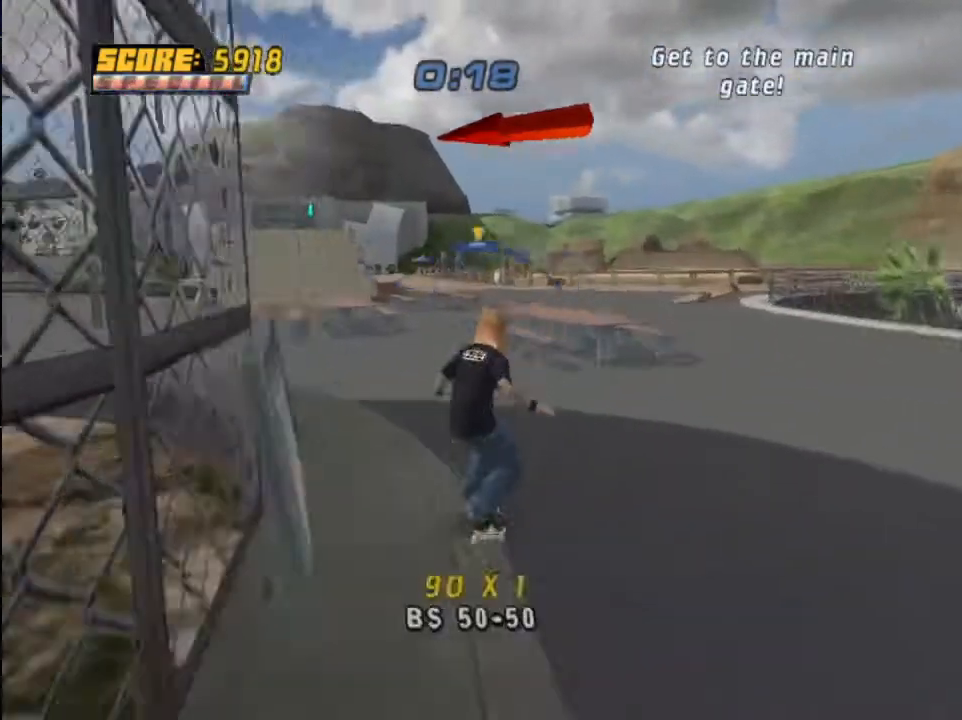
{"buttons": [], "left_stick": "center", "right_stick": "center", "events": [[66, "CROSS", "down"], [333, "DPAD_RIGHT", "down"], [400, "CROSS", "up"], [433, "DPAD_RIGHT", "up"]]}
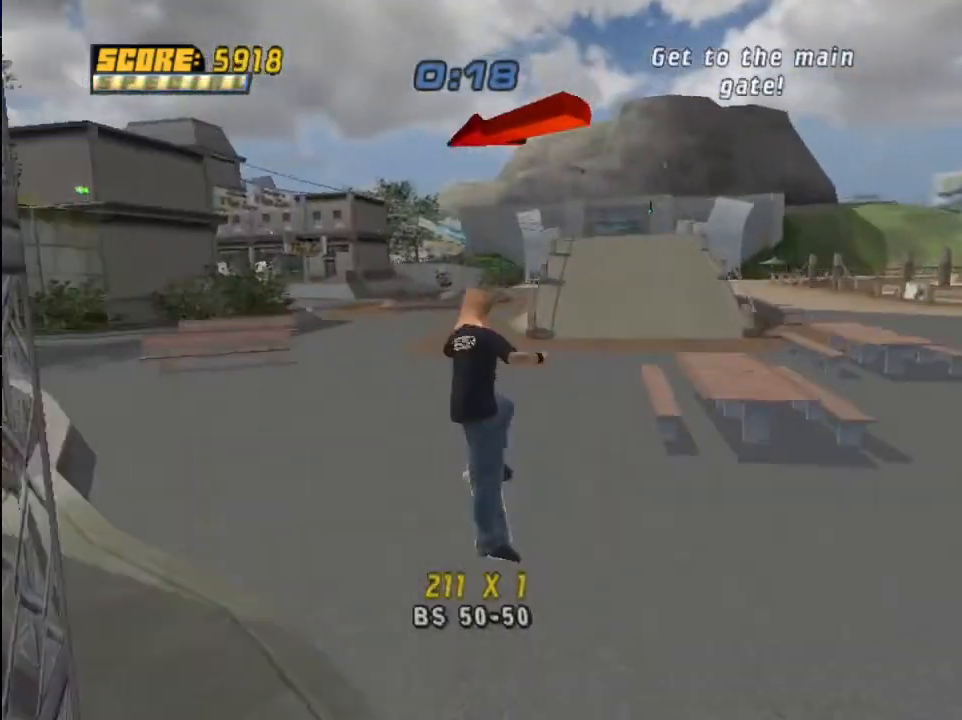
{"buttons": ["CROSS"], "left_stick": "center", "right_stick": "center", "events": [[234, "CROSS", "down"]]}
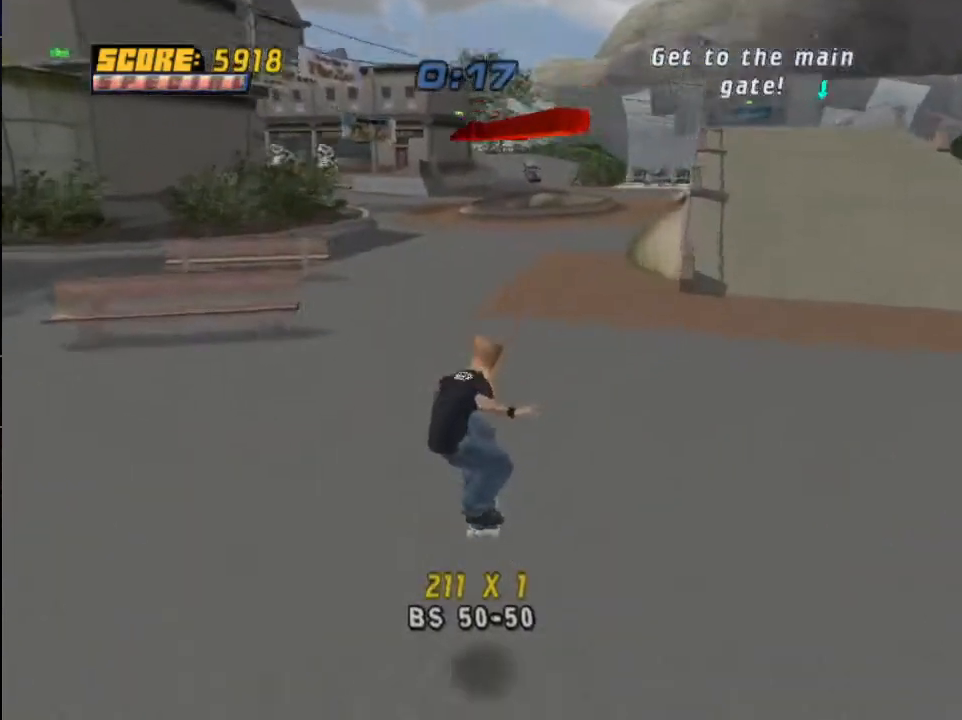
{"buttons": [], "left_stick": "center", "right_stick": "center", "events": [[133, "DPAD_LEFT", "down"], [233, "DPAD_LEFT", "up"], [300, "CROSS", "up"]]}
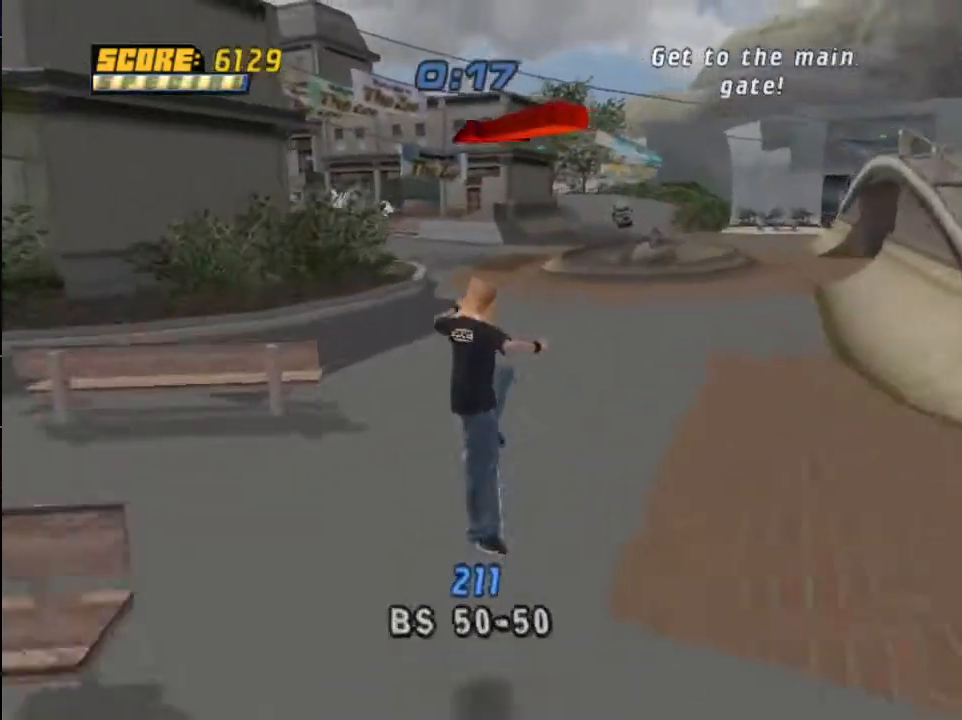
{"buttons": ["CROSS"], "left_stick": "center", "right_stick": "center", "events": [[134, "CROSS", "down"]]}
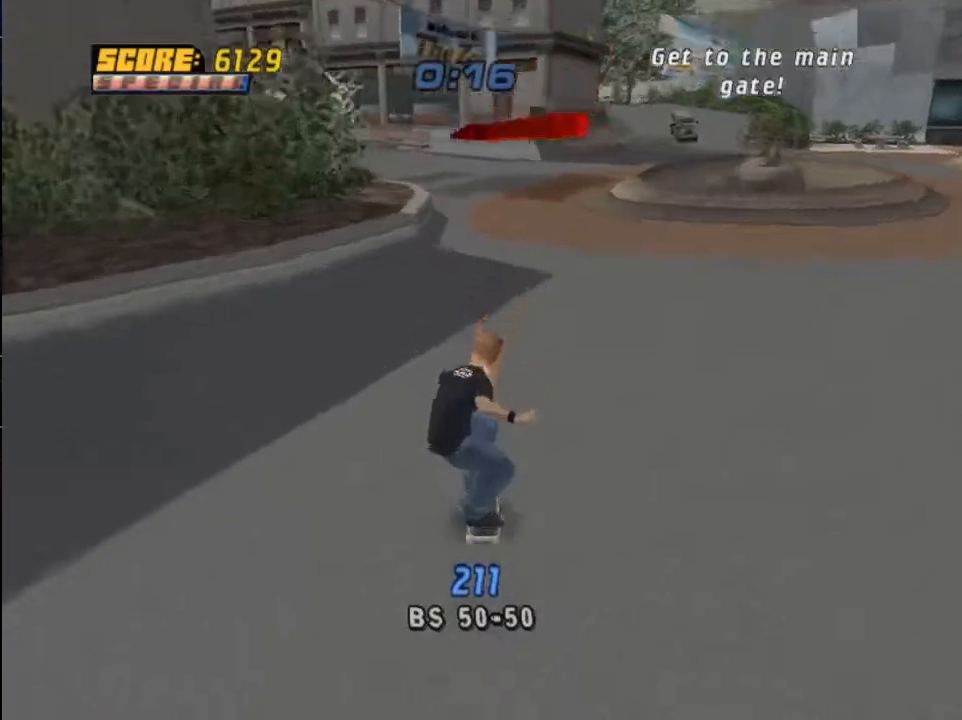
{"buttons": ["CROSS"], "left_stick": "center", "right_stick": "center", "events": [[233, "DPAD_LEFT", "down"], [333, "DPAD_LEFT", "up"]]}
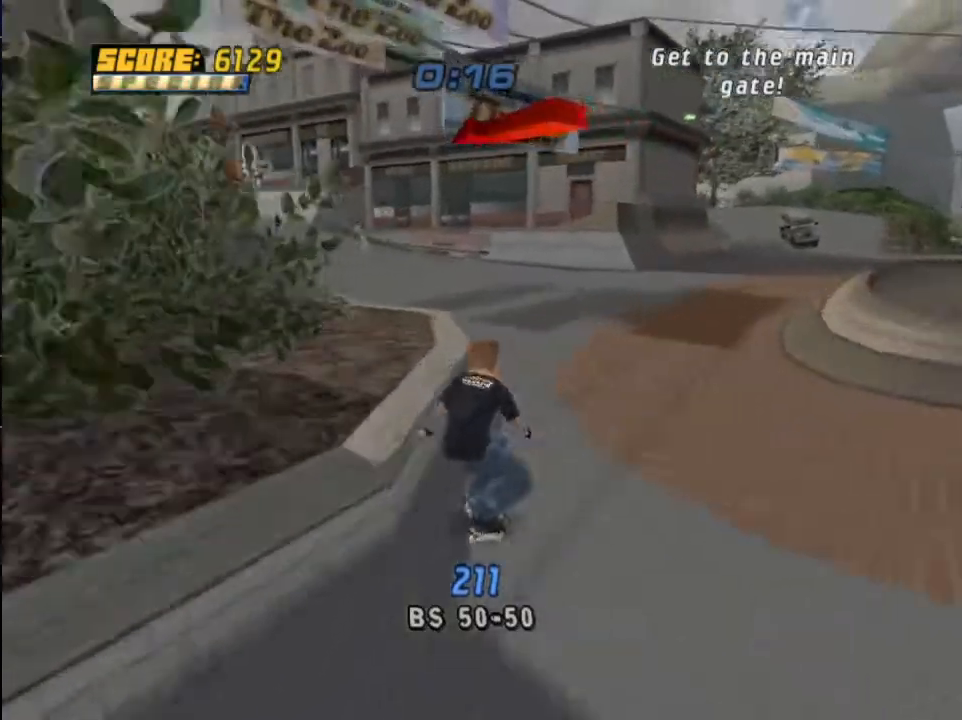
{"buttons": ["CROSS"], "left_stick": "center", "right_stick": "center", "events": [[67, "CROSS", "up"], [100, "TRIANGLE", "down"], [267, "TRIANGLE", "up"], [300, "CROSS", "down"]]}
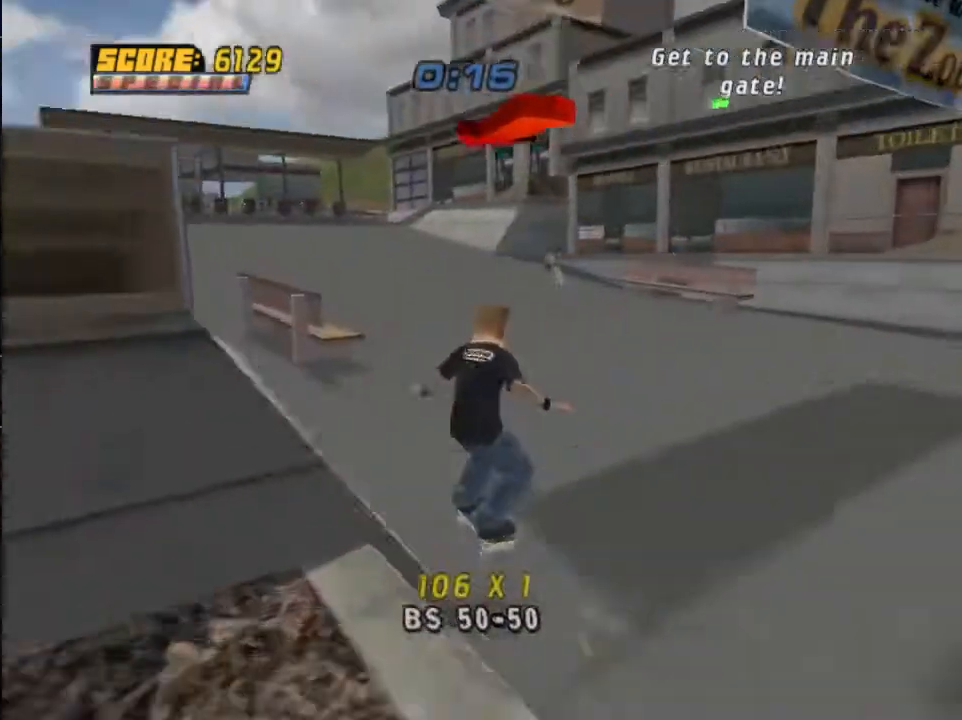
{"buttons": ["TRIANGLE"], "left_stick": "center", "right_stick": "center", "events": [[233, "CROSS", "up"], [300, "TRIANGLE", "down"]]}
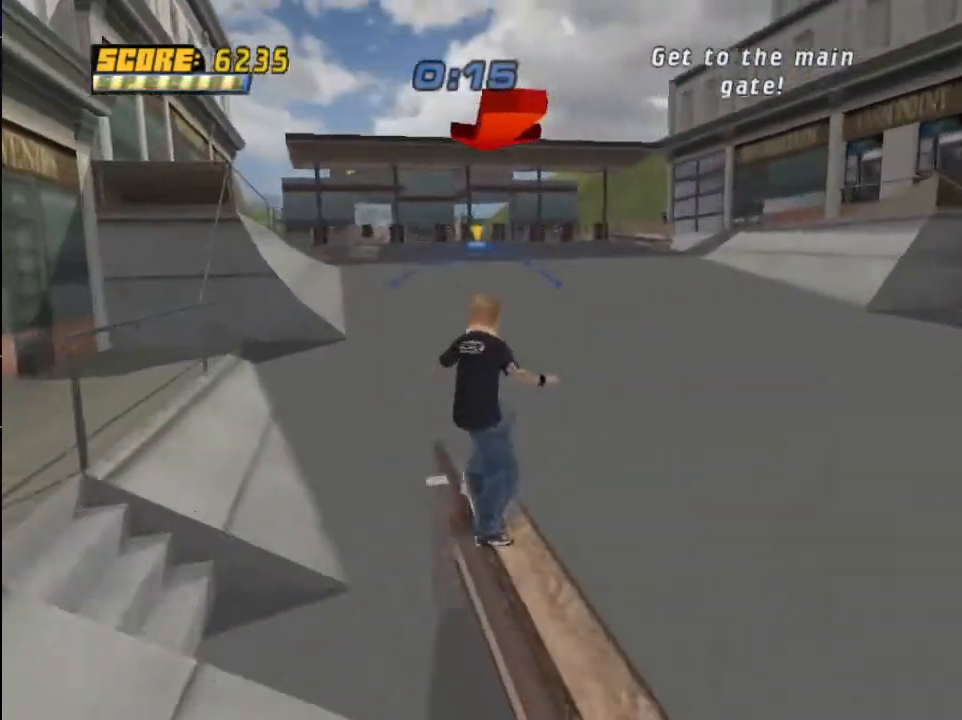
{"buttons": ["CROSS"], "left_stick": "center", "right_stick": "center", "events": [[167, "TRIANGLE", "up"], [200, "CROSS", "down"]]}
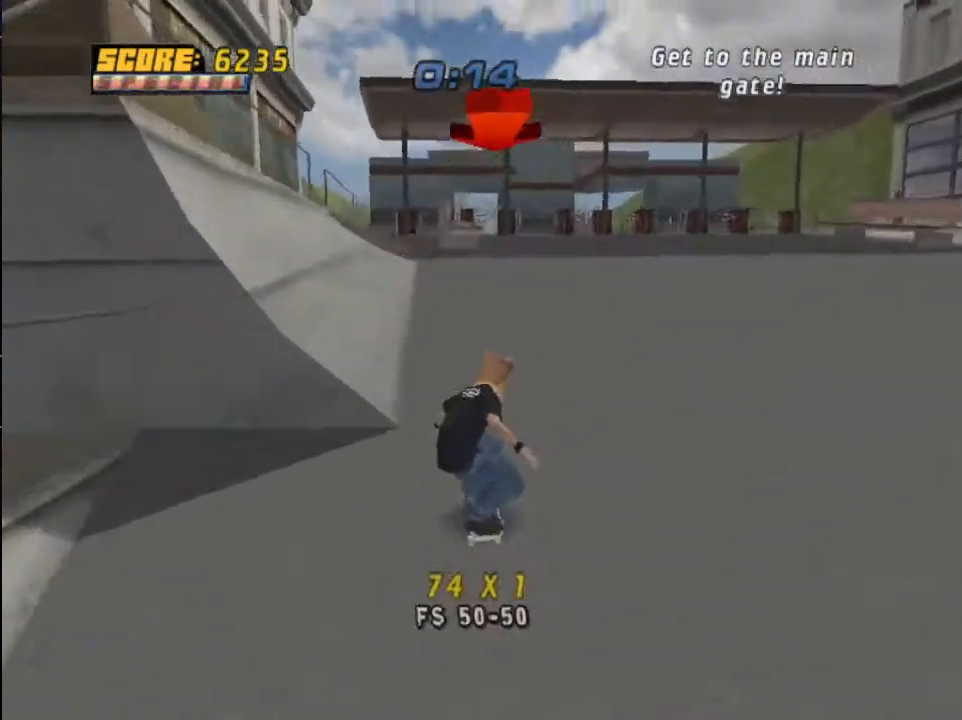
{"buttons": ["TRIANGLE"], "left_stick": "center", "right_stick": "center", "events": [[33, "DPAD_LEFT", "down"], [333, "DPAD_LEFT", "up"], [467, "CROSS", "up"], [500, "TRIANGLE", "down"]]}
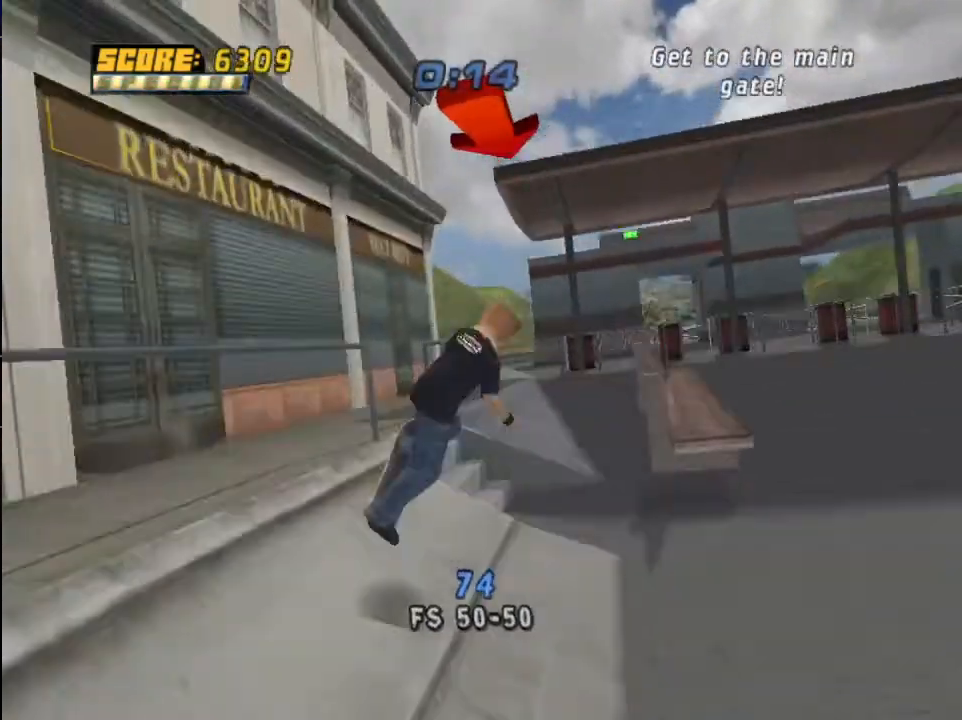
{"buttons": [], "left_stick": "center", "right_stick": "center", "events": [[267, "CROSS", "down"], [300, "DPAD_LEFT", "down"], [367, "CROSS", "up"], [367, "TRIANGLE", "up"], [434, "DPAD_LEFT", "up"]]}
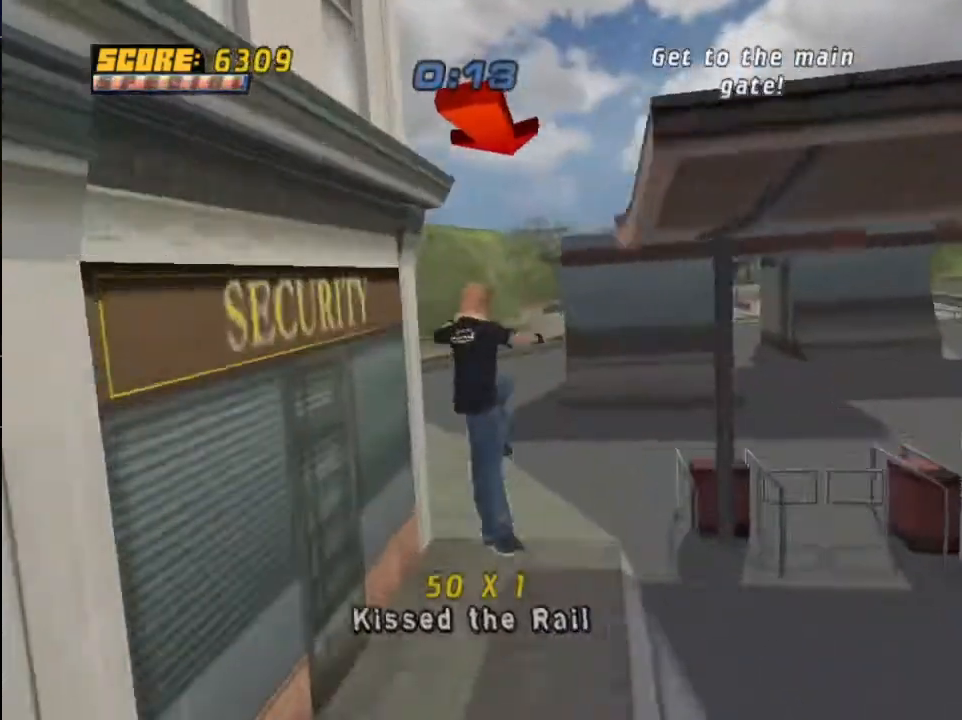
{"buttons": ["CROSS", "DPAD_LEFT"], "left_stick": "center", "right_stick": "center", "events": [[233, "DPAD_LEFT", "down"], [333, "CROSS", "down"], [367, "DPAD_LEFT", "up"], [500, "DPAD_LEFT", "down"]]}
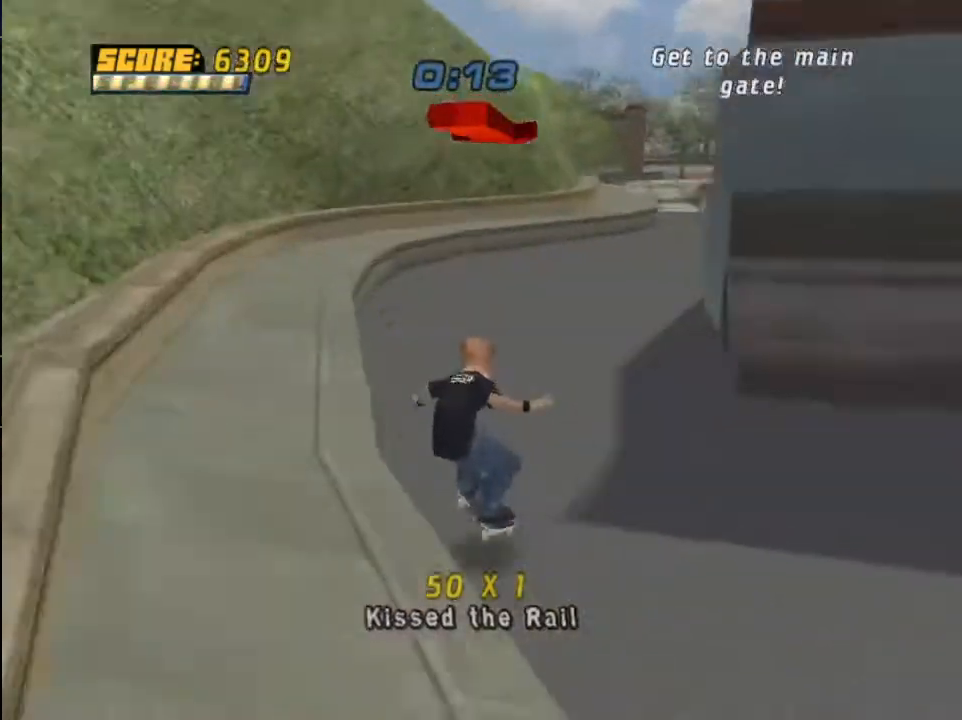
{"buttons": ["R1", "DPAD_DOWN"], "left_stick": "center", "right_stick": "center", "events": [[167, "CROSS", "up"], [167, "DPAD_LEFT", "up"], [467, "R1", "down"], [501, "DPAD_DOWN", "down"]]}
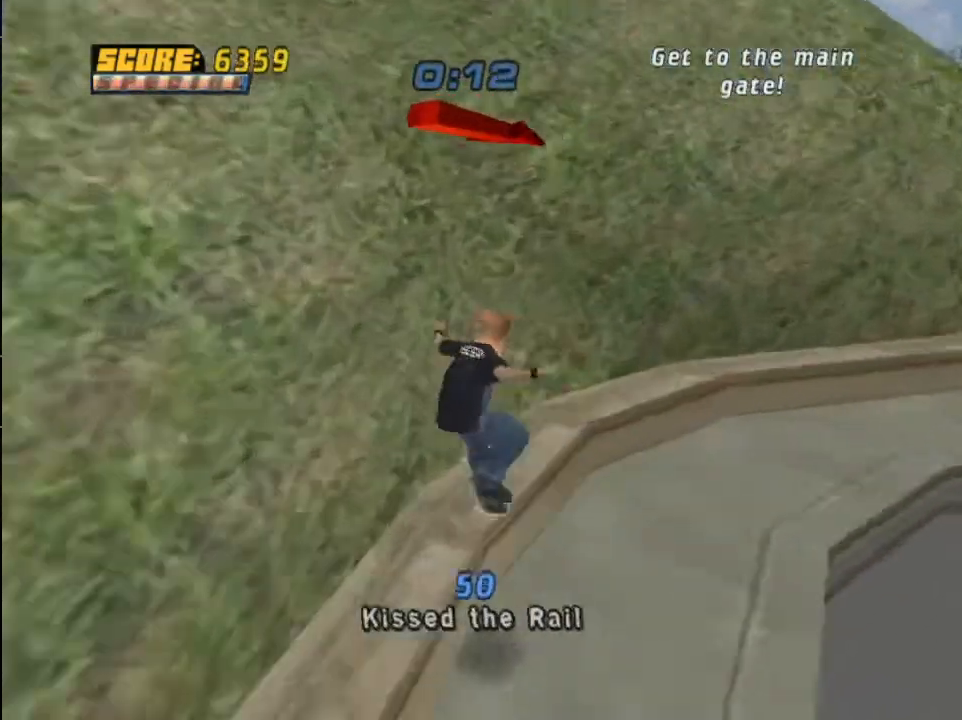
{"buttons": ["R1", "DPAD_DOWN"], "left_stick": "center", "right_stick": "center", "events": []}
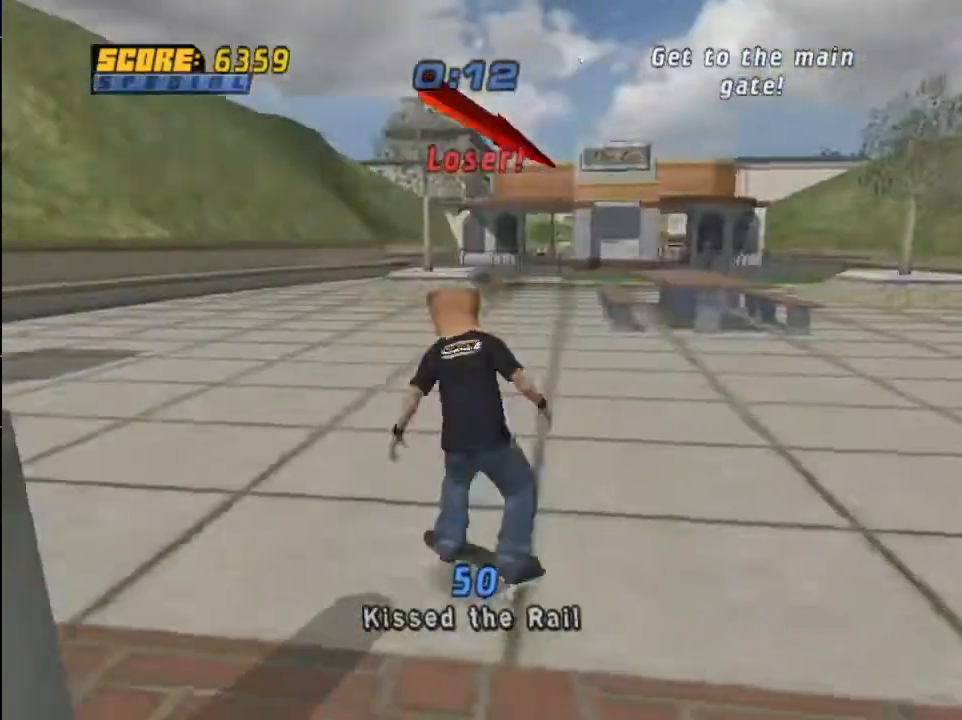
{"buttons": ["DPAD_LEFT"], "left_stick": "center", "right_stick": "center", "events": [[100, "DPAD_LEFT", "down"], [234, "R1", "up"], [400, "DPAD_DOWN", "up"]]}
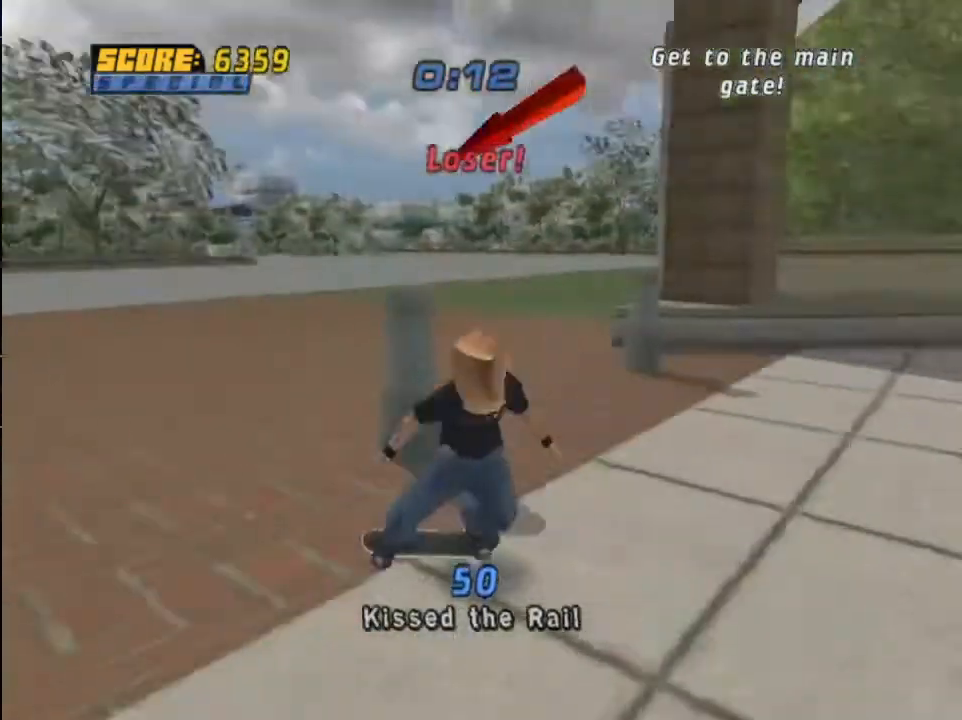
{"buttons": ["DPAD_LEFT"], "left_stick": "center", "right_stick": "center", "events": [[333, "DPAD_DOWN", "down"], [467, "DPAD_DOWN", "up"]]}
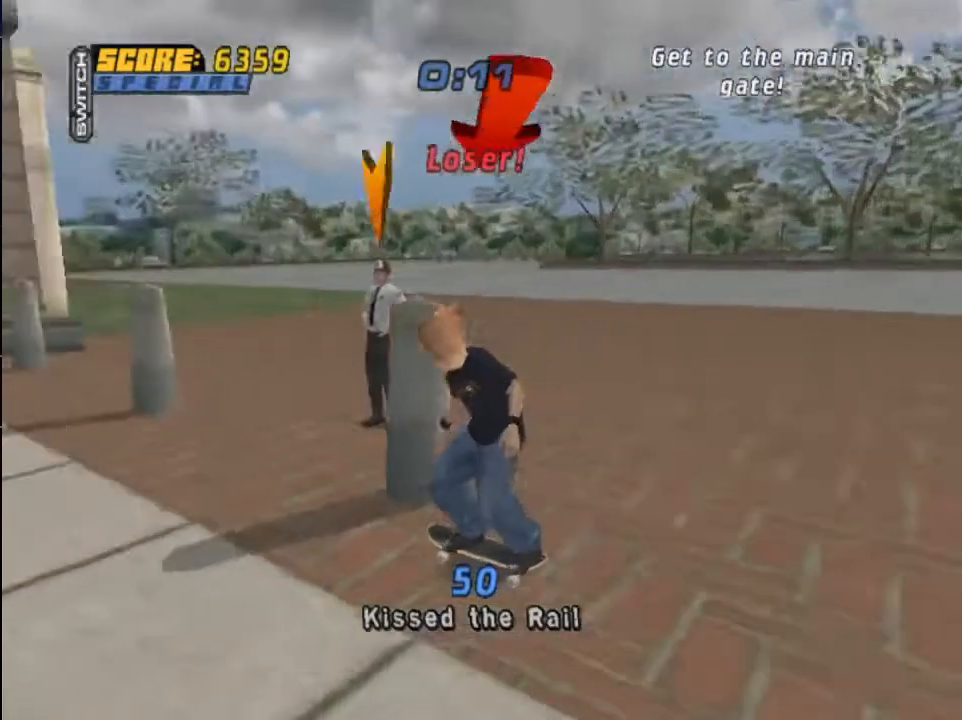
{"buttons": [], "left_stick": "center", "right_stick": "center", "events": [[133, "DPAD_LEFT", "up"]]}